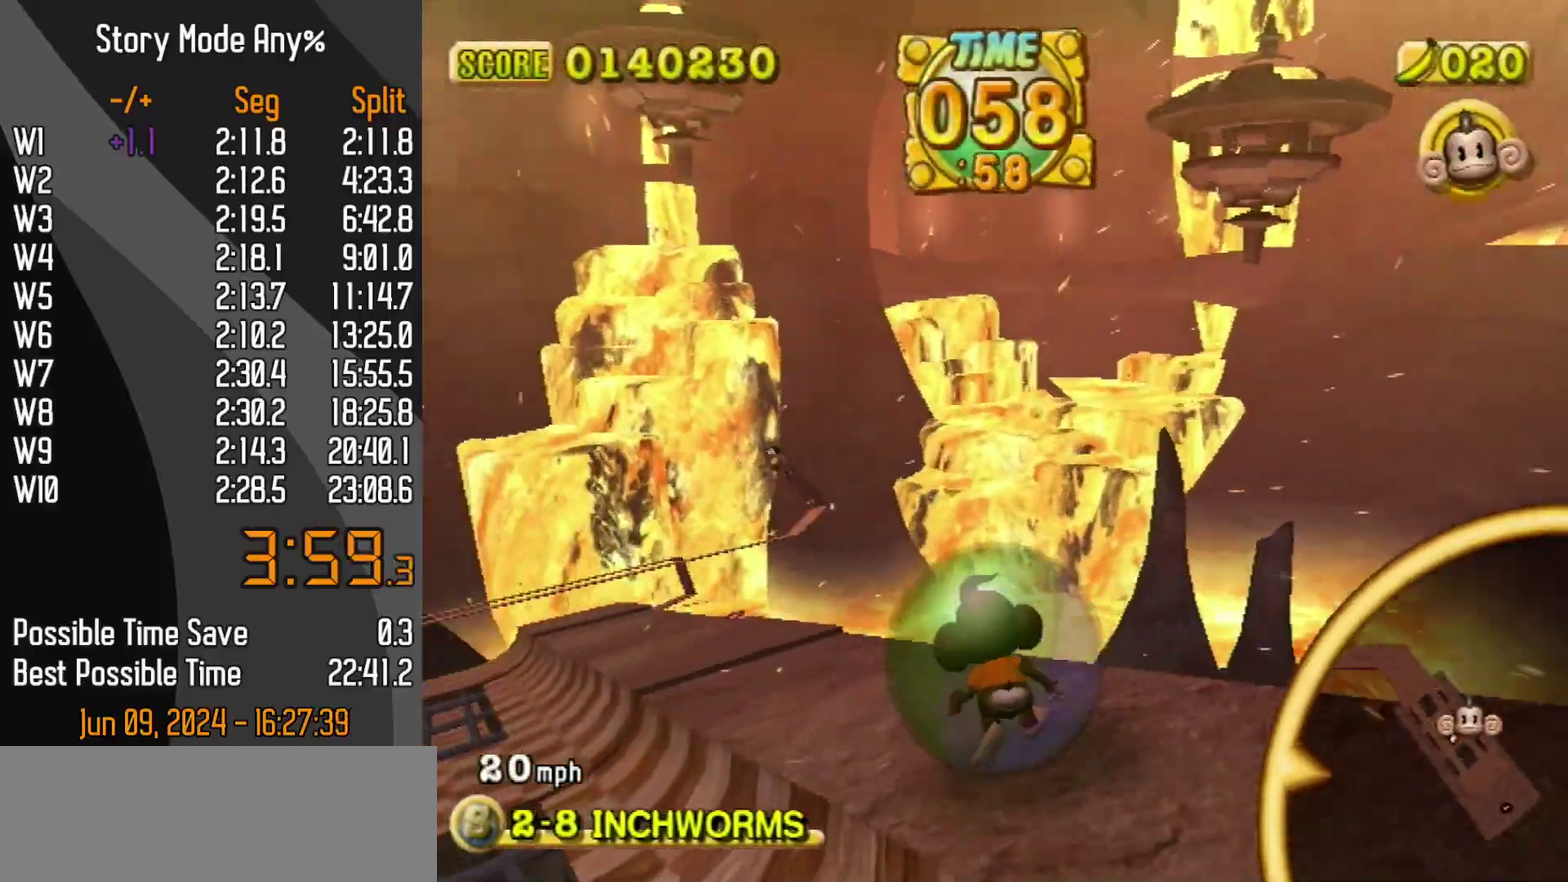
Gameplay with a controller (Nintendo layout); each line is a JSON object with the inputs held at the frame after it. "events" lists button and stick changes between this image and that frame as [ms after this image, input, new state], when the widget could be followed in between. Not read: L3 R3.
{"buttons": [], "left_stick": "up-left"}
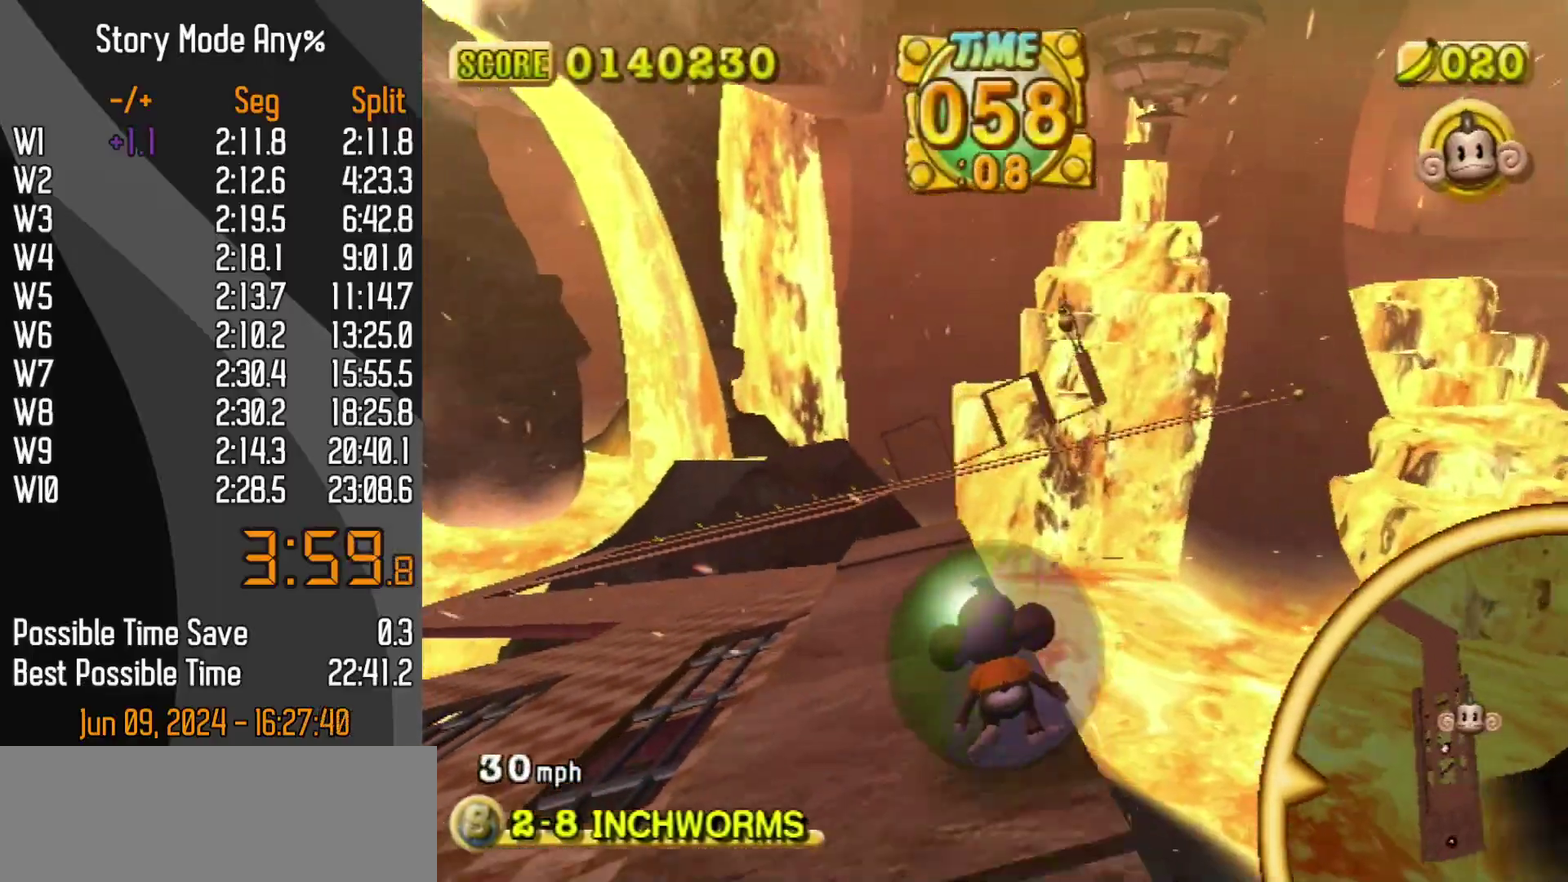
{"buttons": [], "left_stick": "up-left", "events": []}
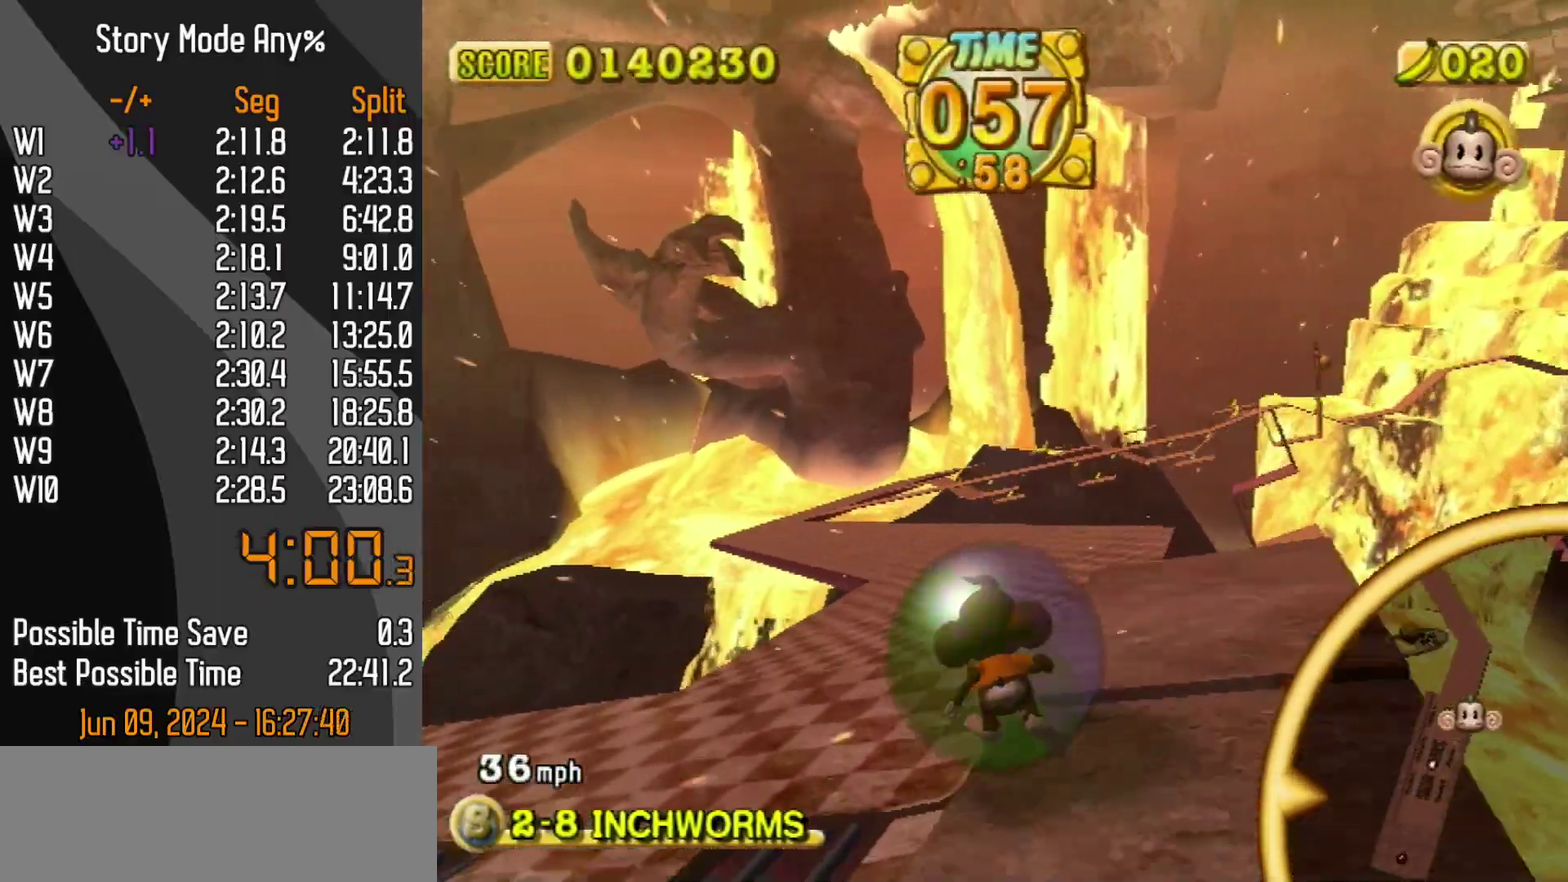
{"buttons": ["START"], "left_stick": "up-left", "events": [[350, "START", "down"]]}
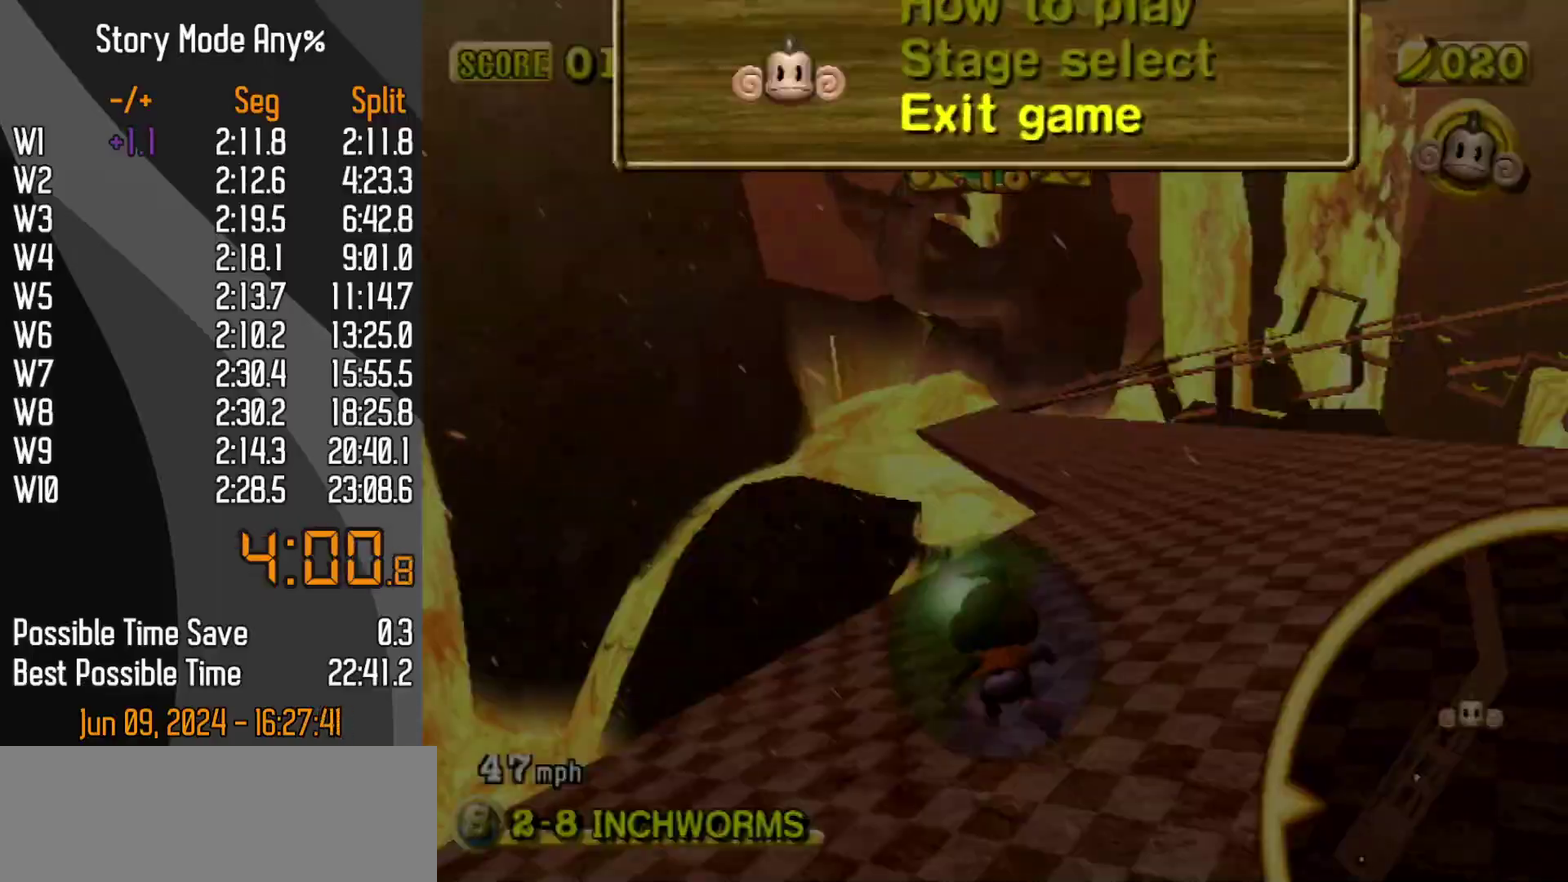
{"buttons": ["B", "START"], "left_stick": "up-left"}
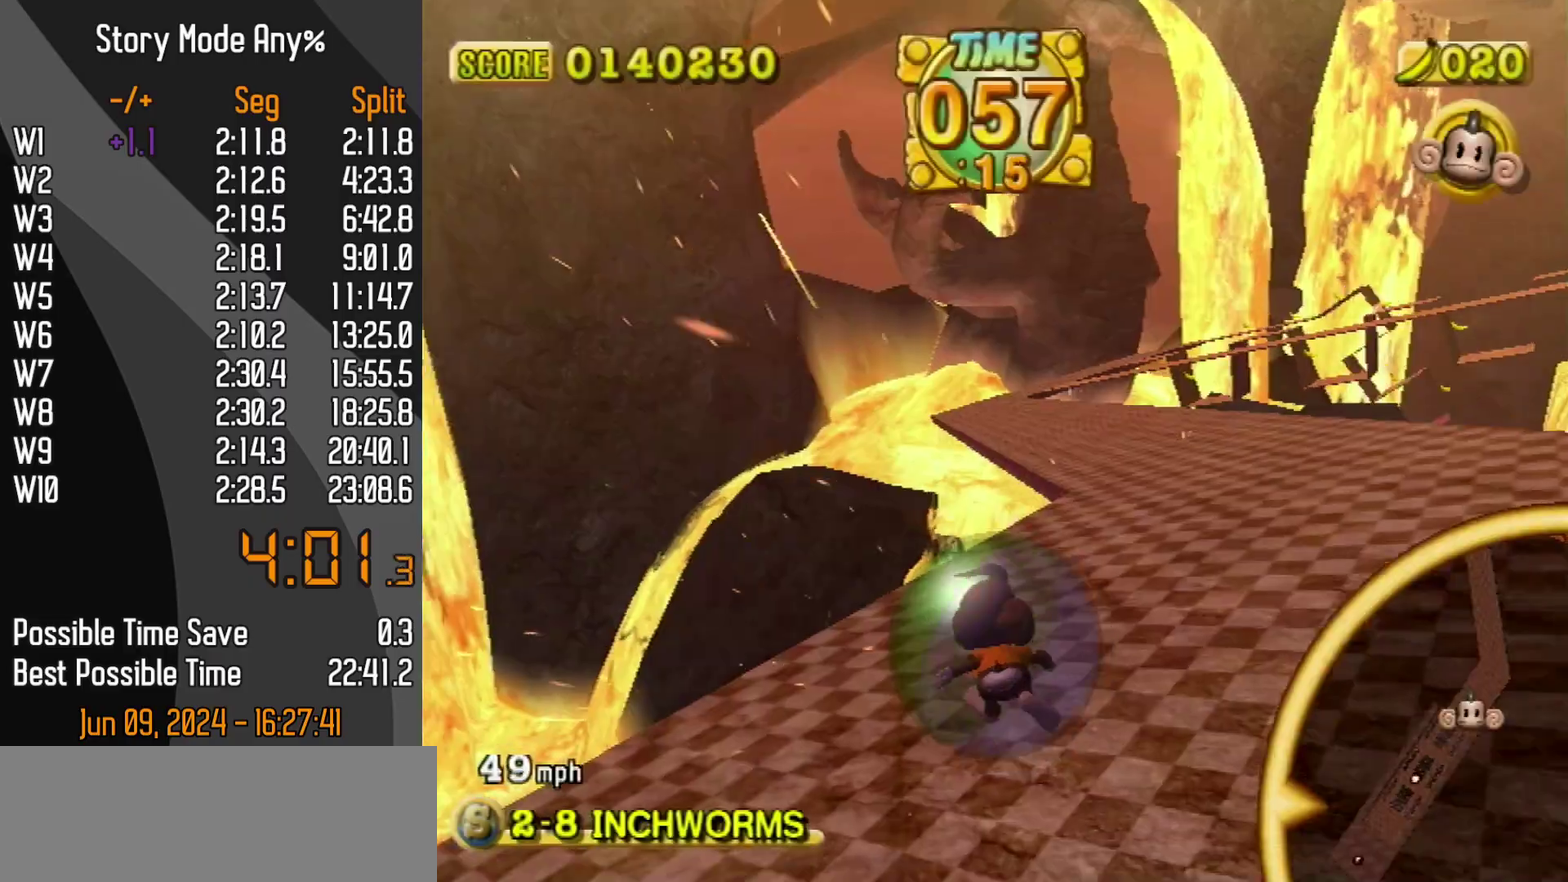
{"buttons": [], "left_stick": "up-right", "events": [[67, "B", "up"], [133, "left_stick", "up"], [150, "START", "up"], [183, "left_stick", "up-right"], [233, "START", "down"], [300, "START", "up"]]}
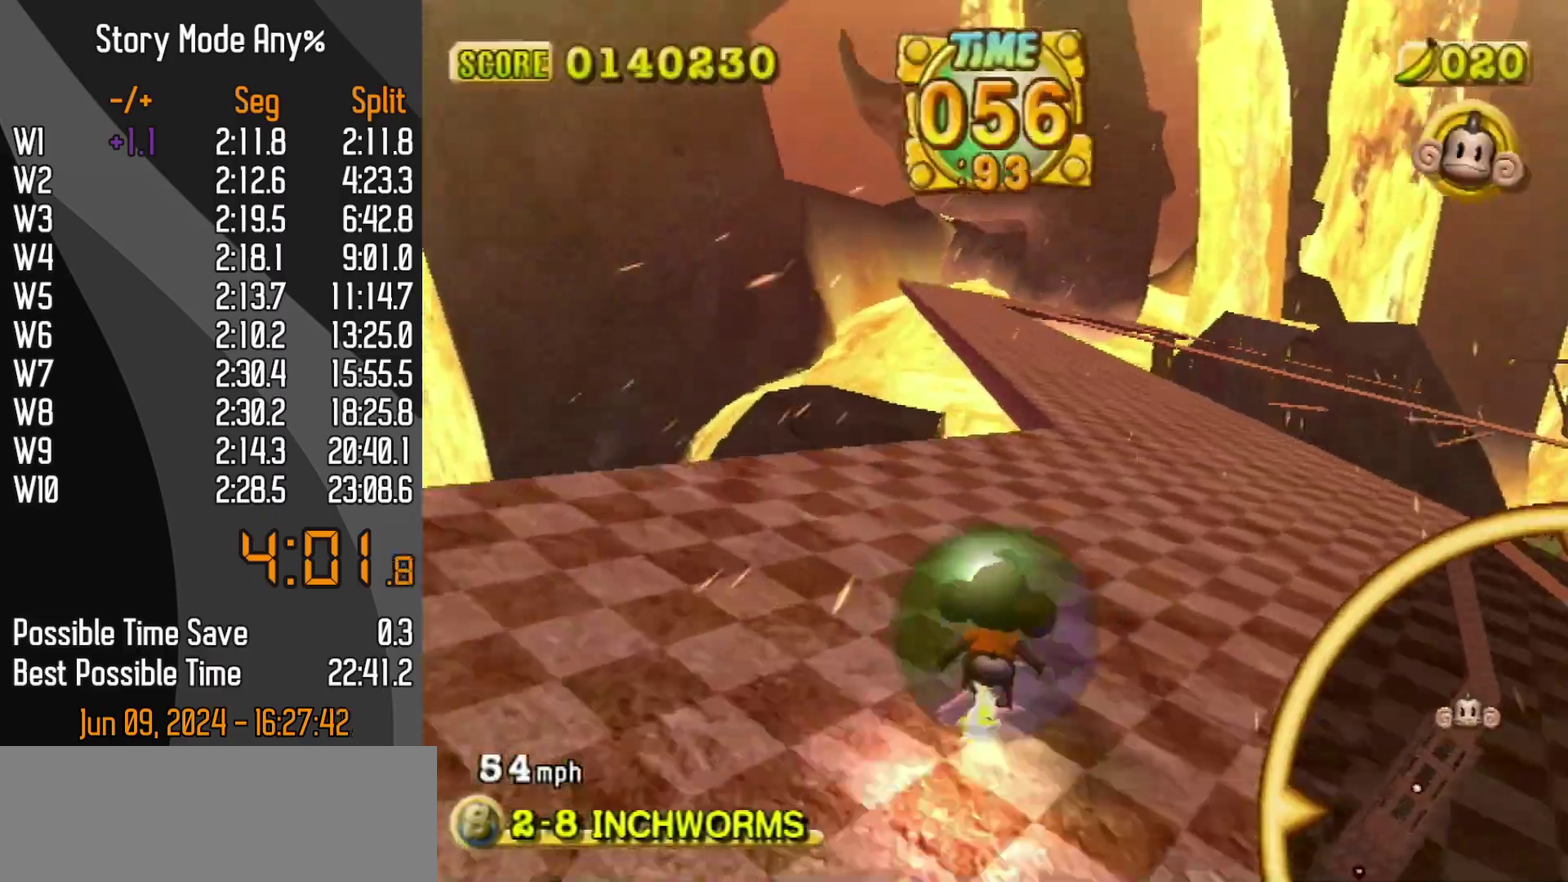
{"buttons": [], "left_stick": "up-right", "events": []}
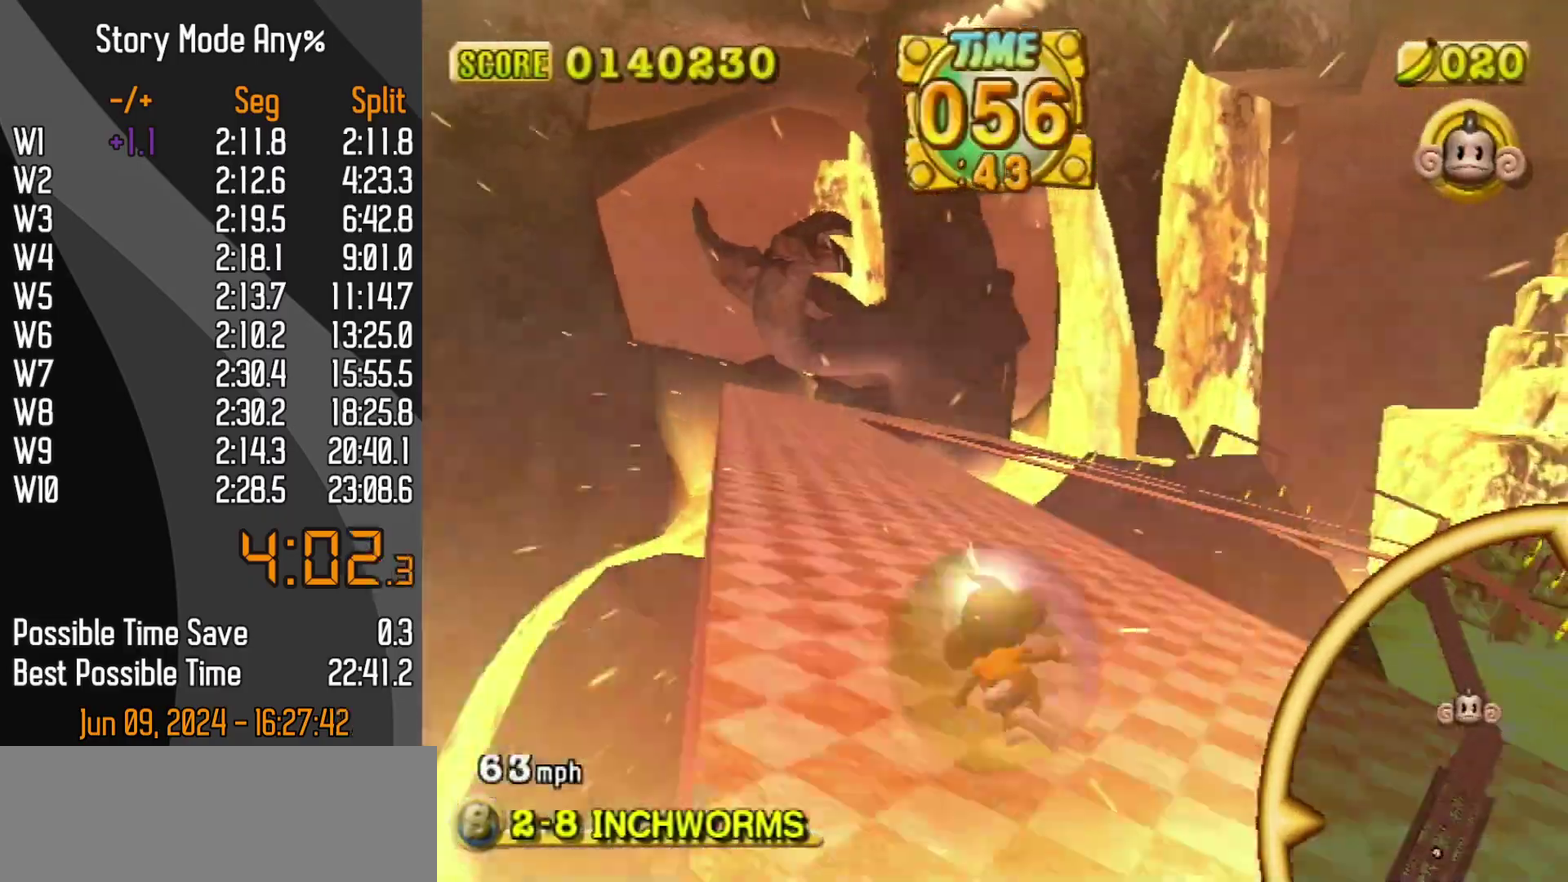
{"buttons": ["DPAD_UP"], "left_stick": "up-right", "events": [[417, "DPAD_UP", "down"]]}
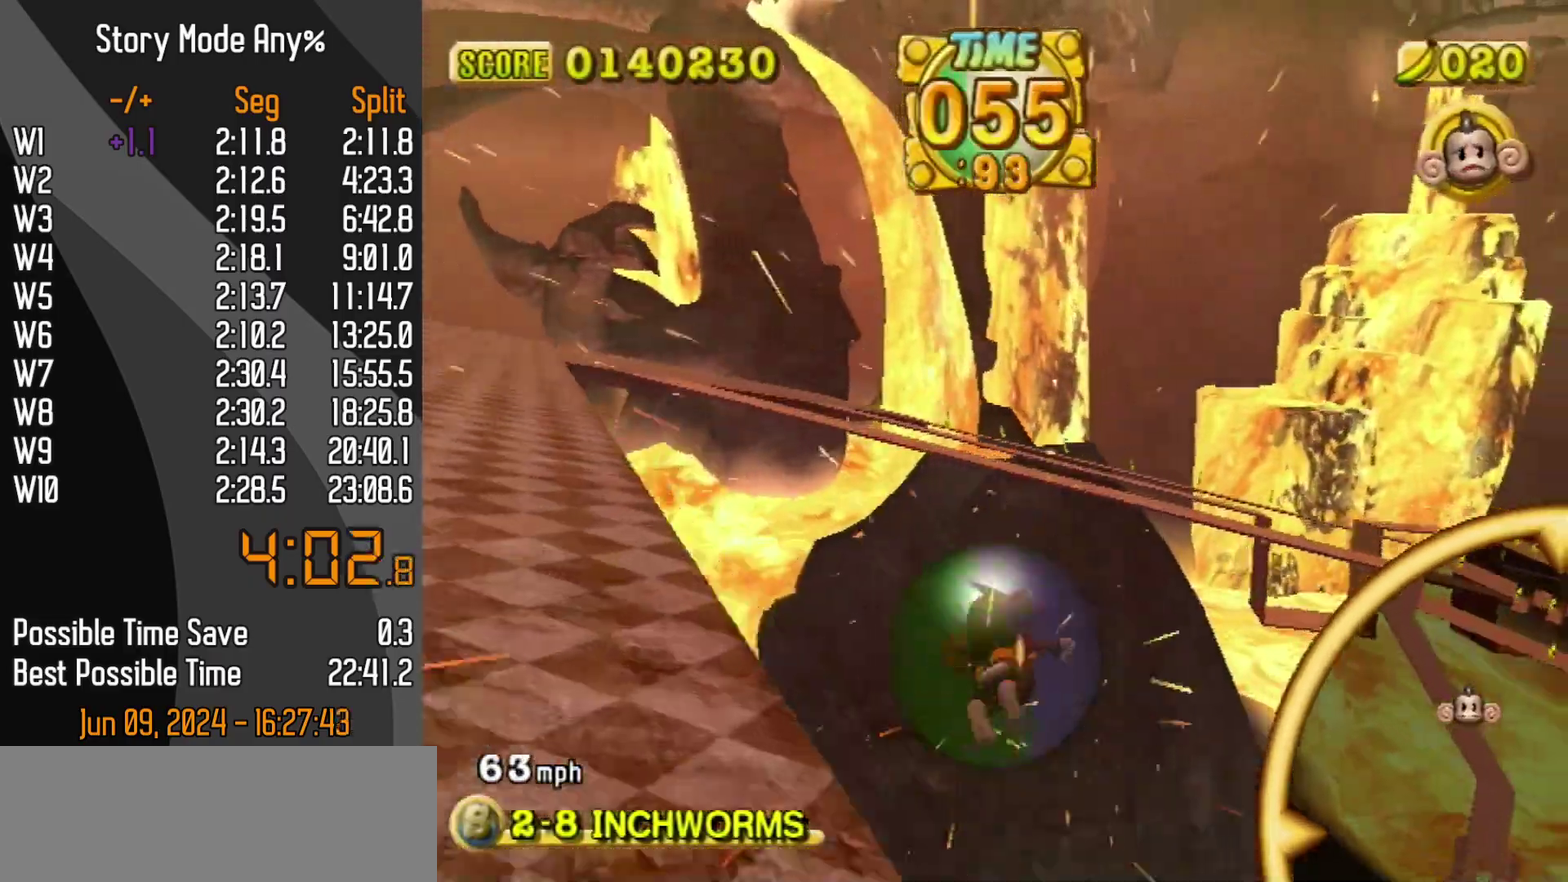
{"buttons": ["DPAD_UP"], "left_stick": "up-right", "events": []}
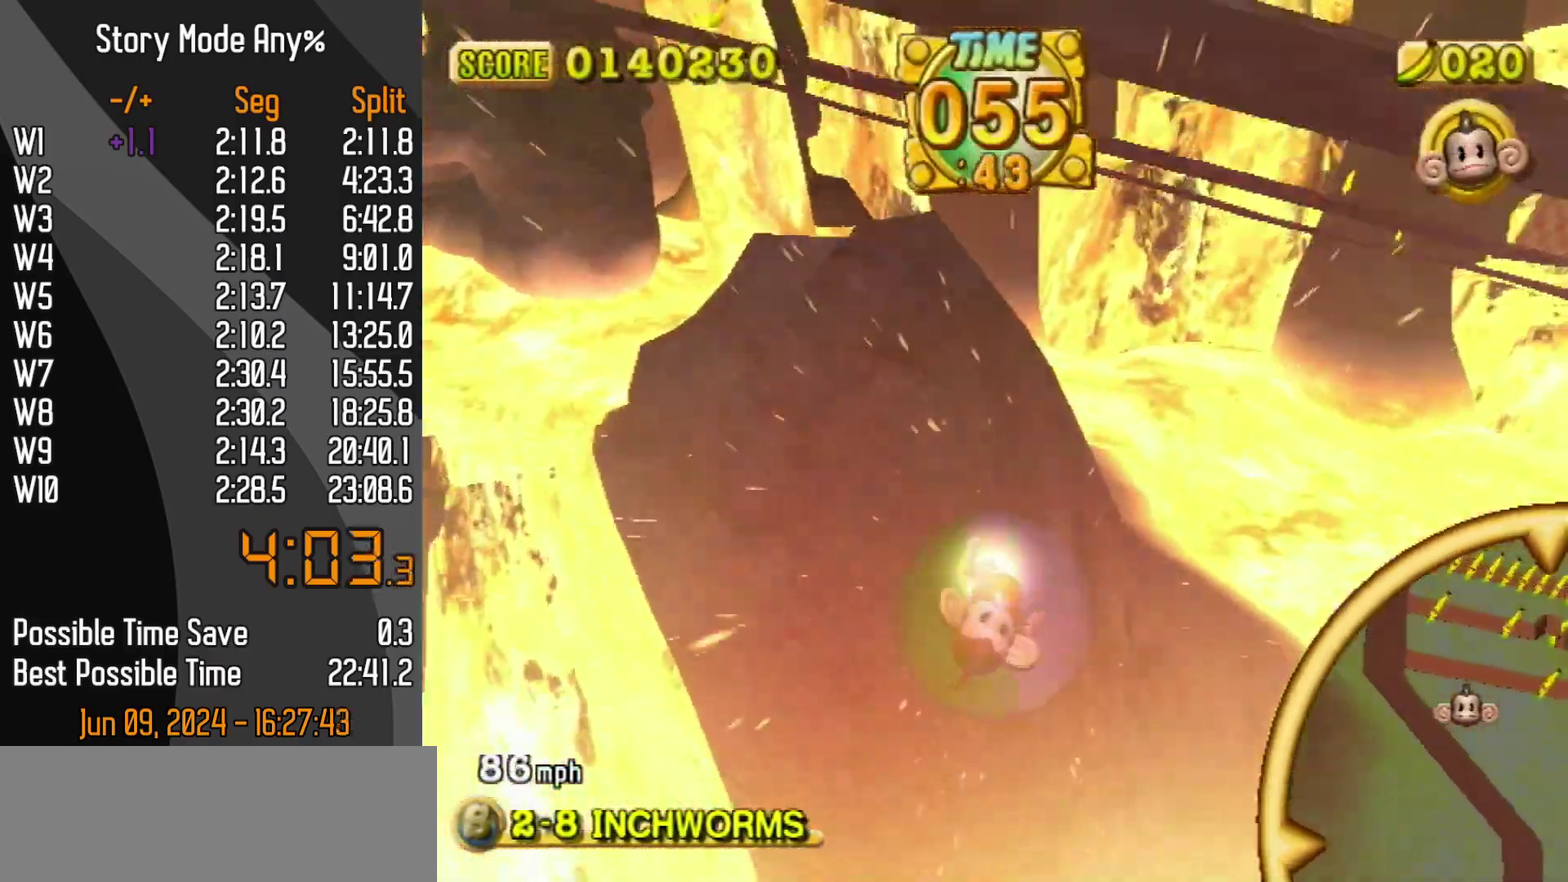
{"buttons": ["DPAD_UP"], "left_stick": "up-right", "events": []}
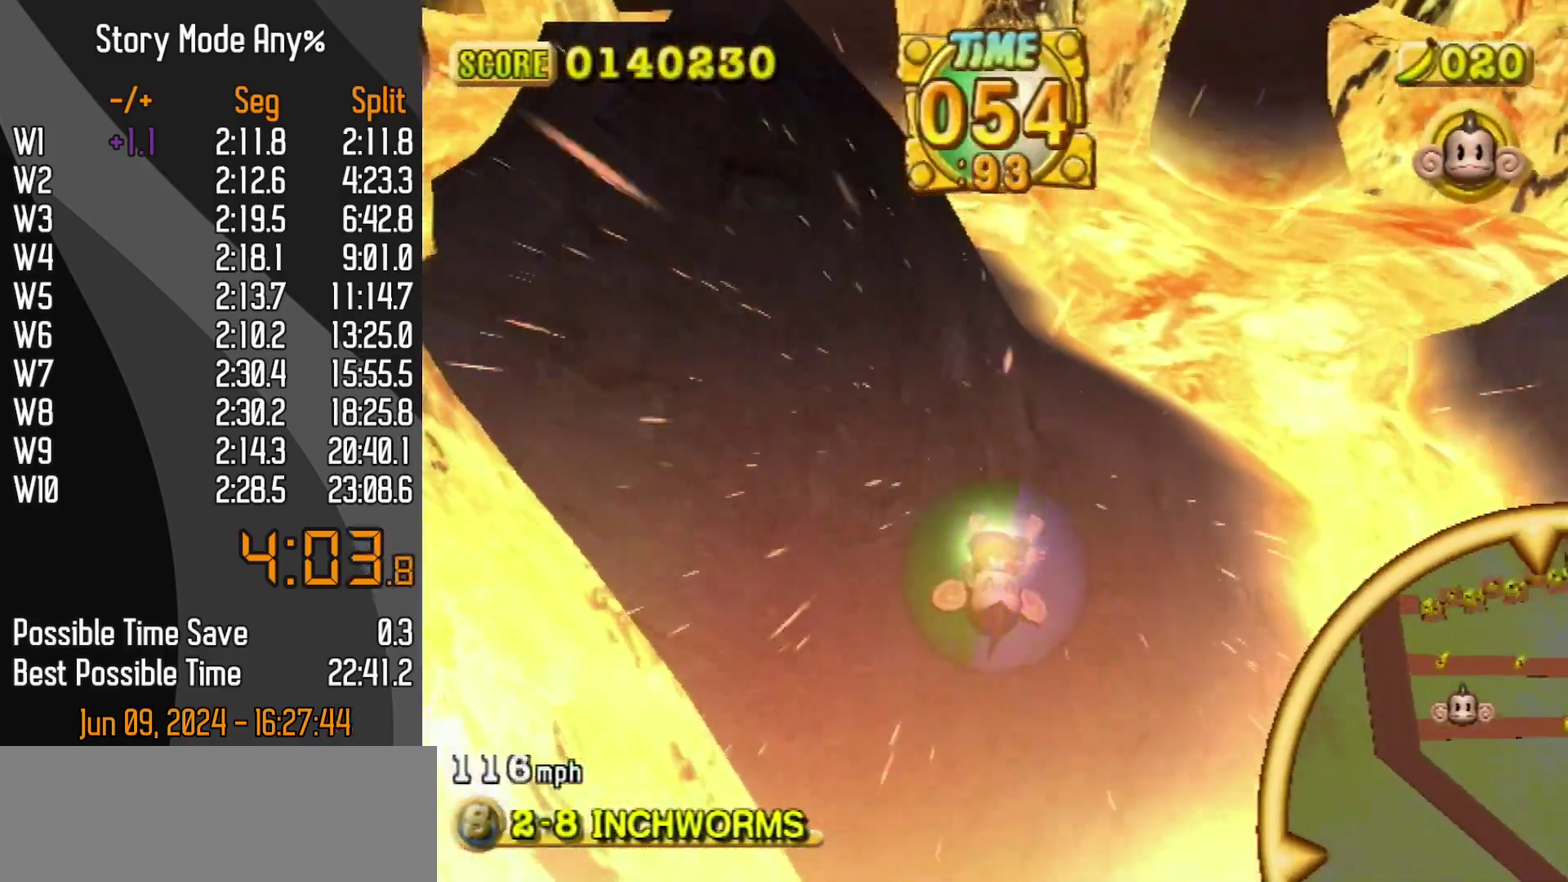
{"buttons": ["DPAD_UP"], "left_stick": "right", "events": [[50, "left_stick", "right"]]}
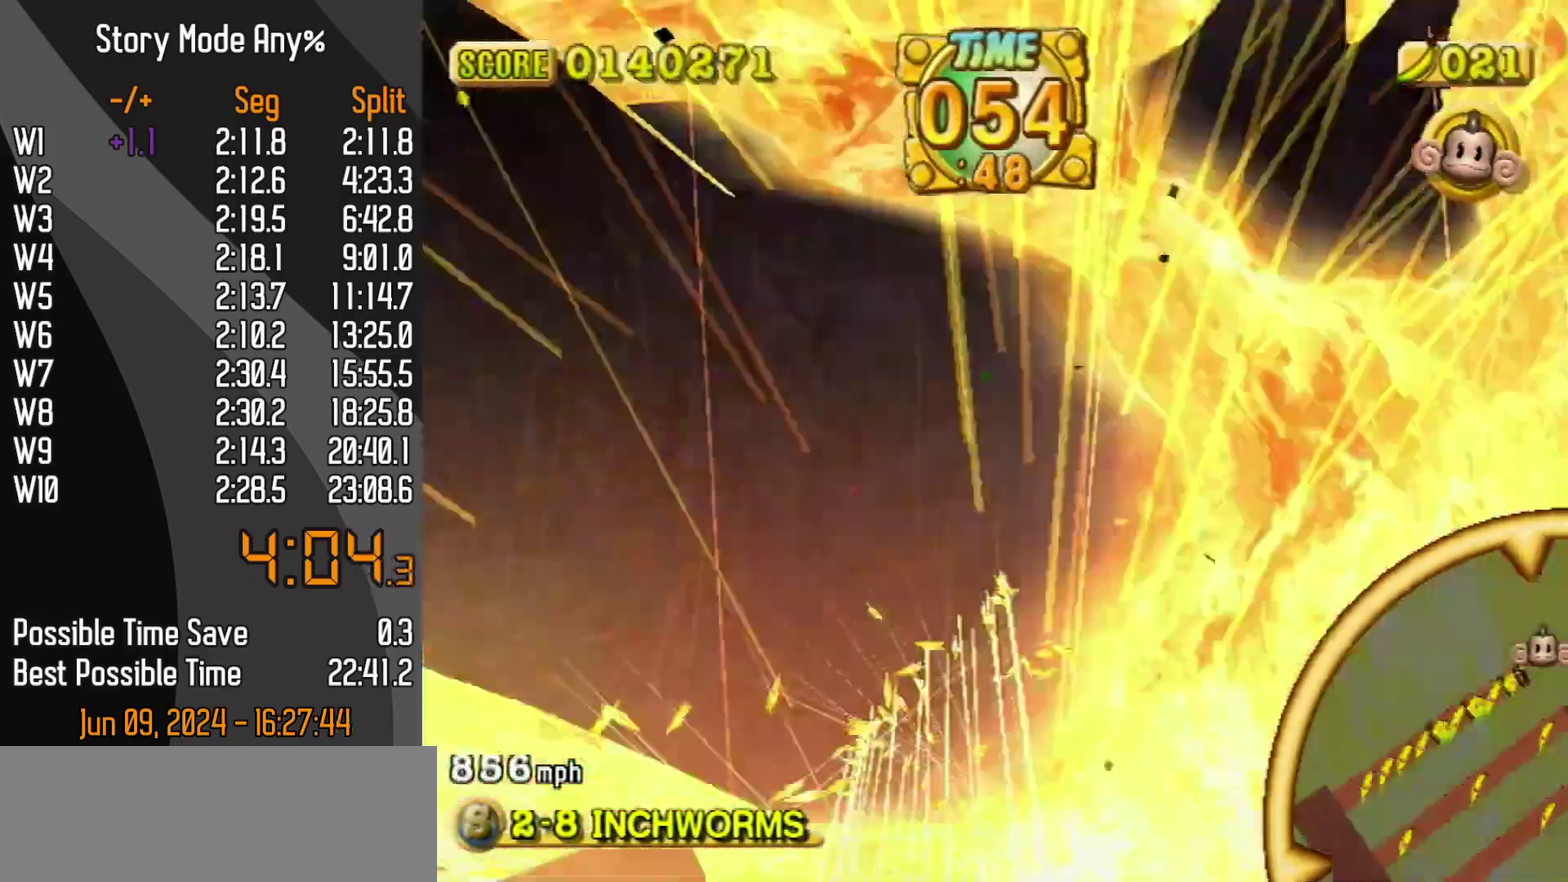
{"buttons": [], "left_stick": "center", "events": [[17, "START", "down"], [100, "START", "up"], [317, "DPAD_UP", "up"], [367, "left_stick", "center"]]}